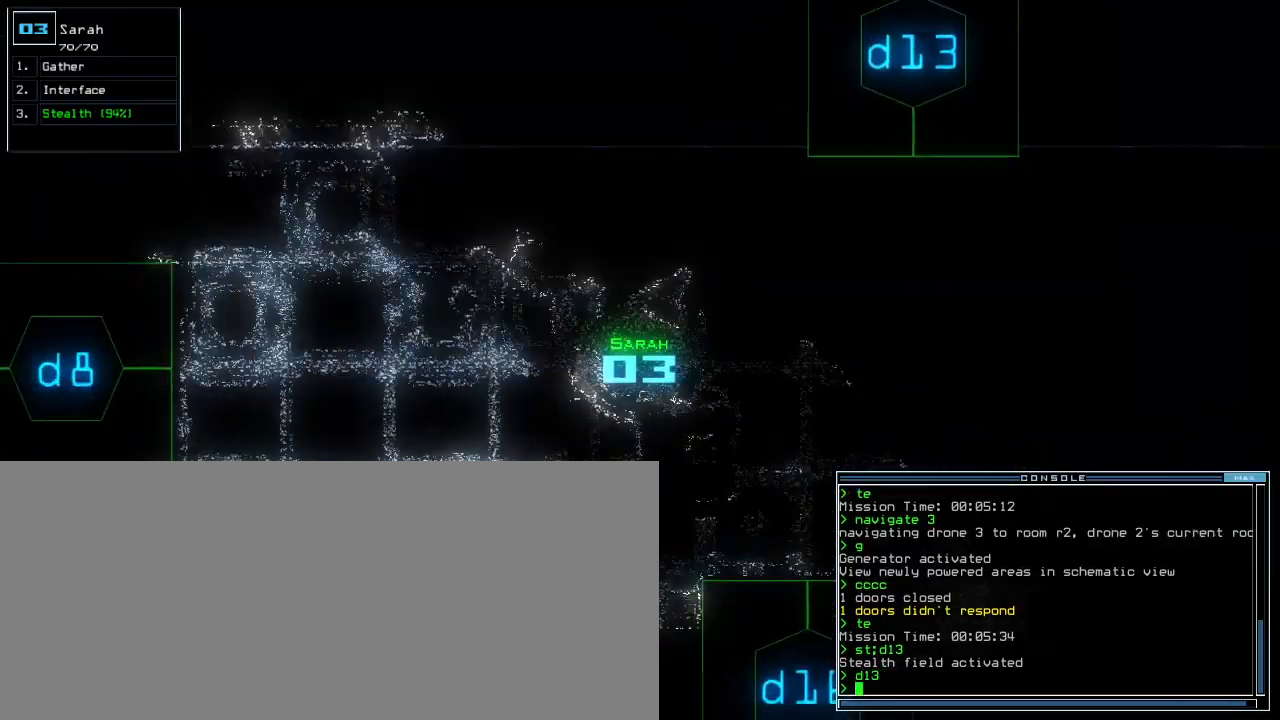
Gameplay with keyboard; each line is a JSON object with the keys held at the frame after it. "events" lists presses ("down") and releases ("up") of ".", "0", "1", "2", "3", "4", "5", "6", "7", "8", "9", "a", "b", "backspace", "c", "caps_lock", "comma", "ctrl_l", "ctrl_r", "d", "down", "e", "equals", "escape", "f", "f12", "g", "h", "i", "j", "k", "l", "left", "m", "minus", "n", "o", "p", "q", "quote", "r", "return", "right", "s", "semicolon", "shift_l", "shift_r", "space", "t", "tab", "tilde", "u", "up", "v", "w", "x", "y" and "z" between this image and that frame as [ms after this image, input, new state], when the widget could be followed in between. No other keys are recorded. Mouse input is not recorded. Not read: other_keys.
{"keys": ["left", "up"]}
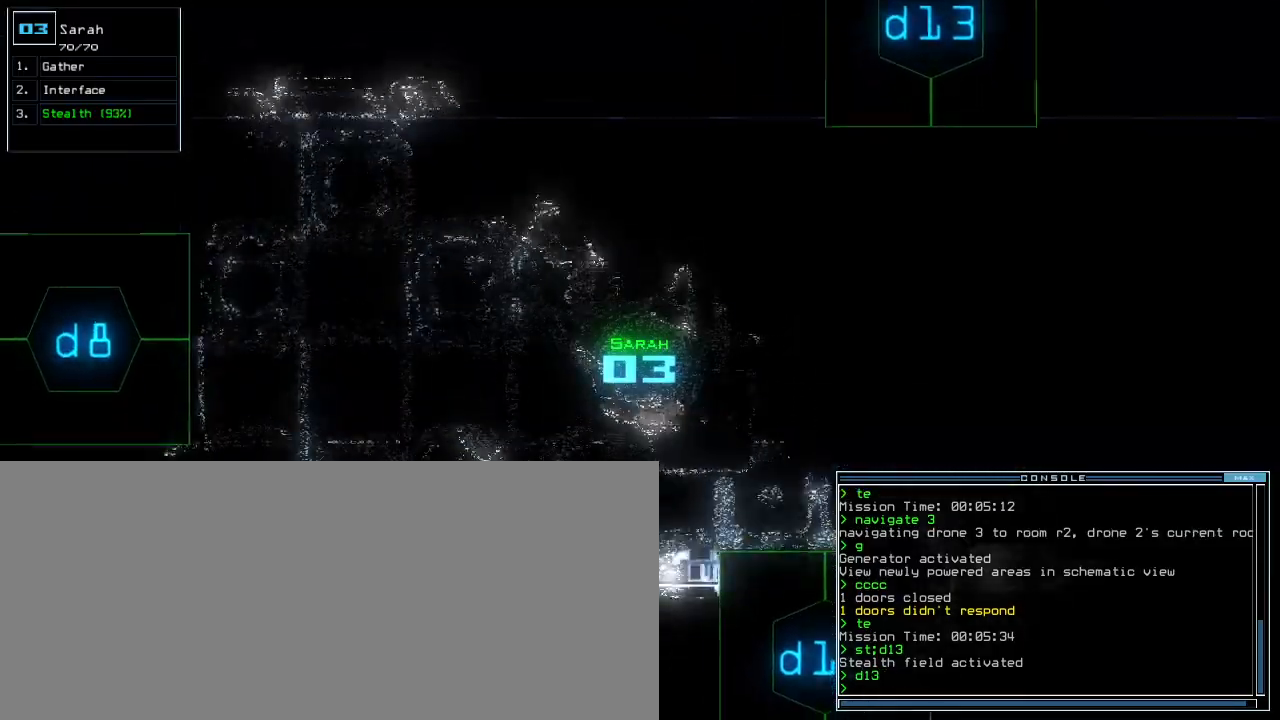
{"keys": ["d", "right", "up"], "events": [[300, "left", "up"], [440, "d", "down"], [440, "right", "down"]]}
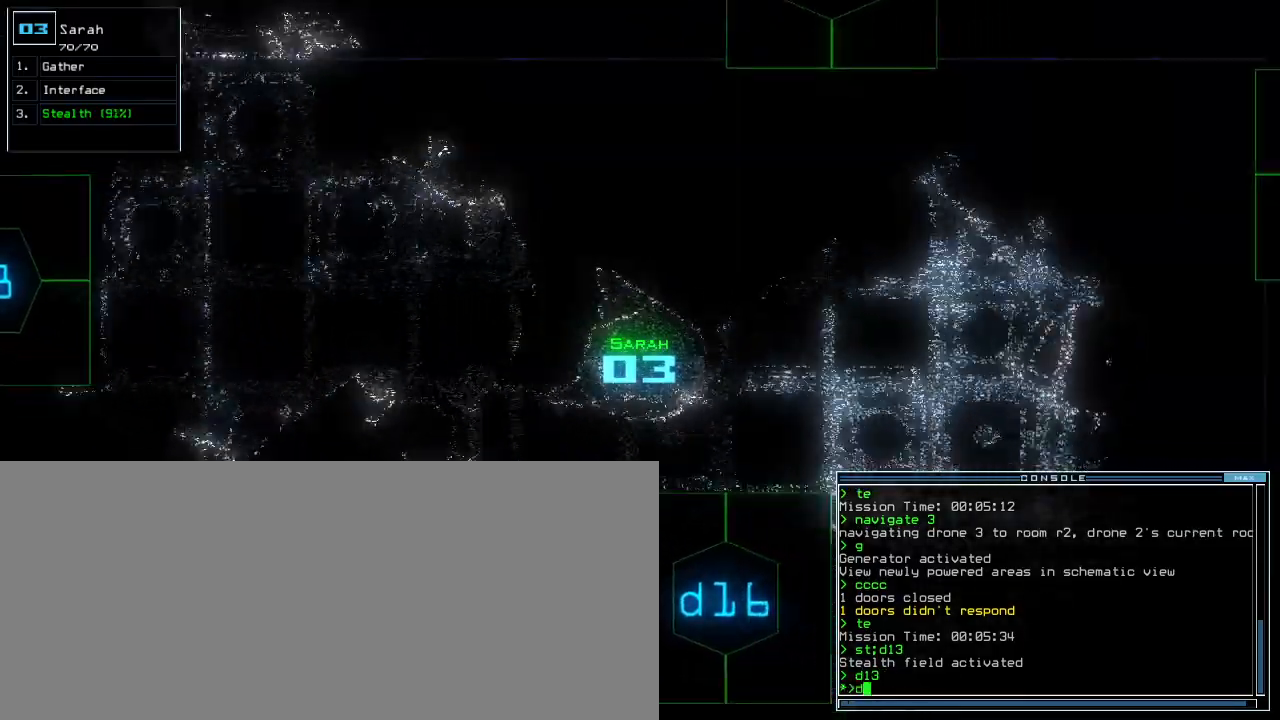
{"keys": [], "events": [[20, "d", "up"], [20, "right", "up"], [120, "right", "down"], [200, "1", "down"], [260, "1", "up"], [400, "right", "up"], [420, "up", "up"]]}
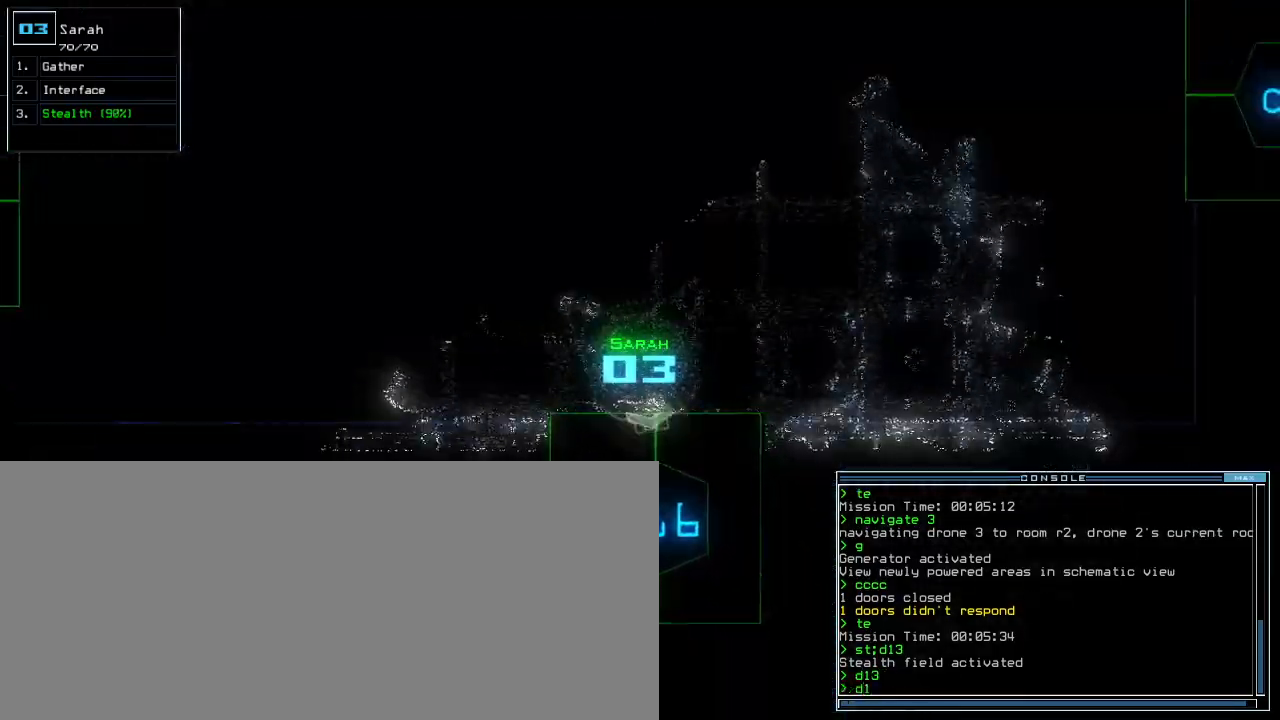
{"keys": ["up"], "events": [[40, "6", "down"], [60, "return", "down"], [120, "6", "up"], [120, "return", "up"], [240, "up", "down"]]}
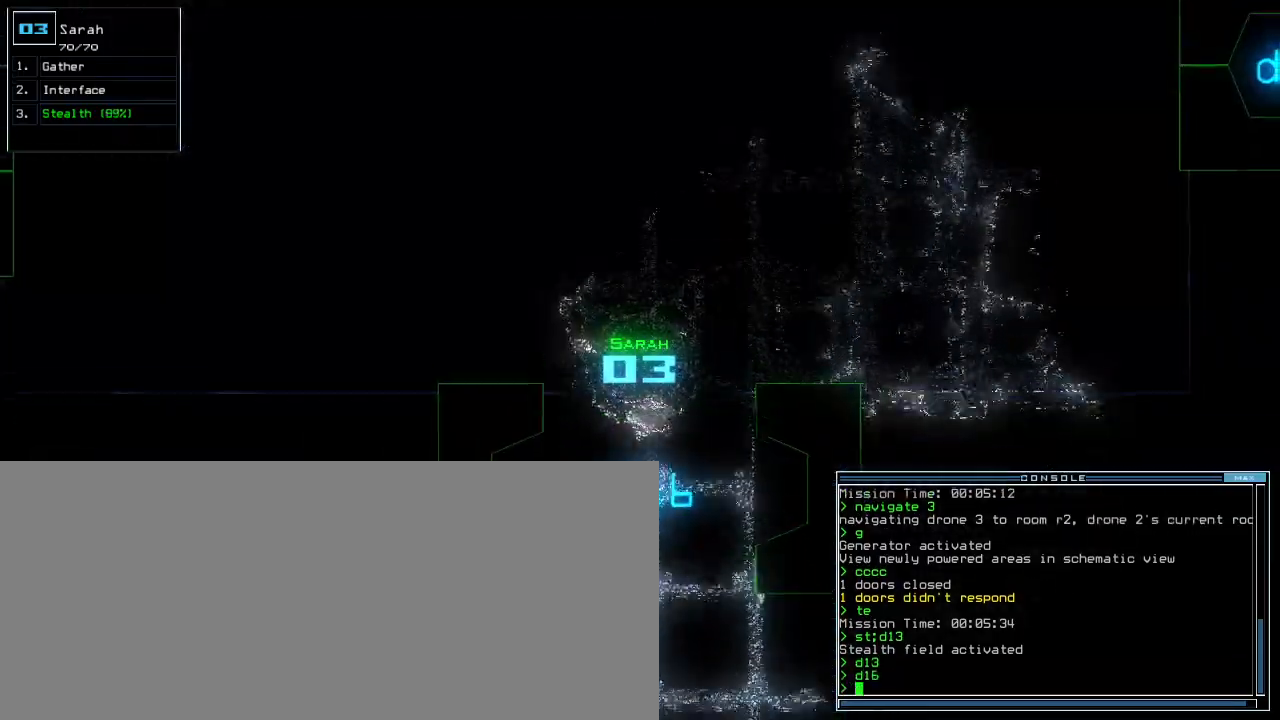
{"keys": ["up"], "events": [[100, "right", "down"], [140, "d", "down"], [200, "right", "up"], [220, "d", "up"], [340, "1", "down"], [400, "1", "up"]]}